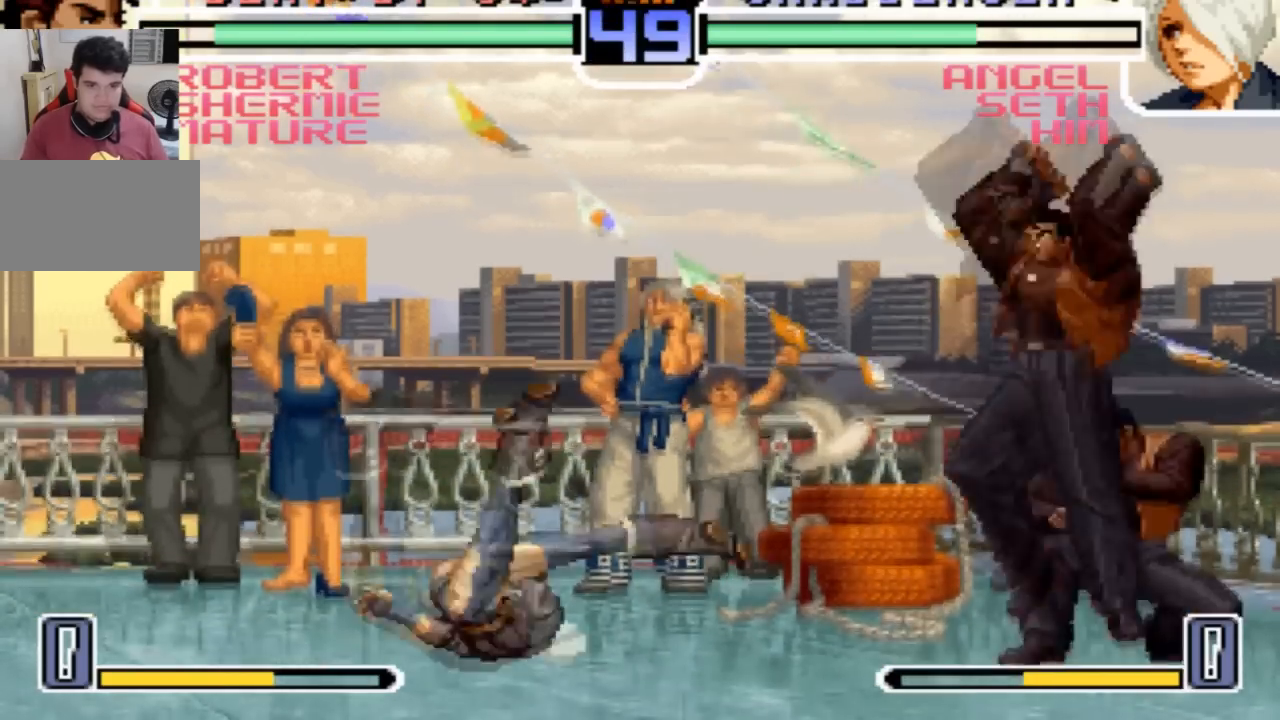
Gameplay with a controller (arcade stick); each line is a JSON object with the inputs held at the frame after it. "events" lists button and stick changes between this image and that frame as [ms after this image, input, new state], when the widget could be followed in between. Not read: L3 R3.
{"buttons": ["CROSS"], "left_stick": "left", "events": [[167, "left_stick", "right"], [334, "left_stick", "left"], [401, "CROSS", "down"]]}
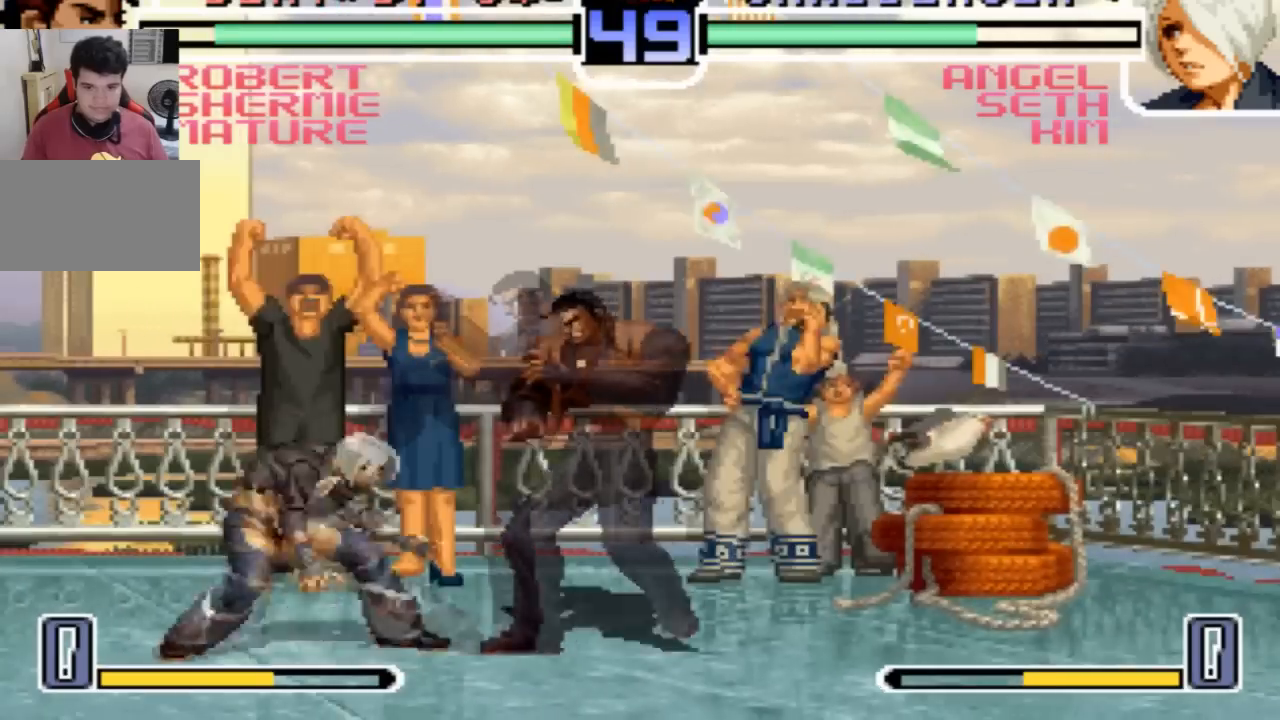
{"buttons": [], "left_stick": "up-left", "events": [[33, "CROSS", "up"], [434, "left_stick", "center"], [500, "left_stick", "up-left"]]}
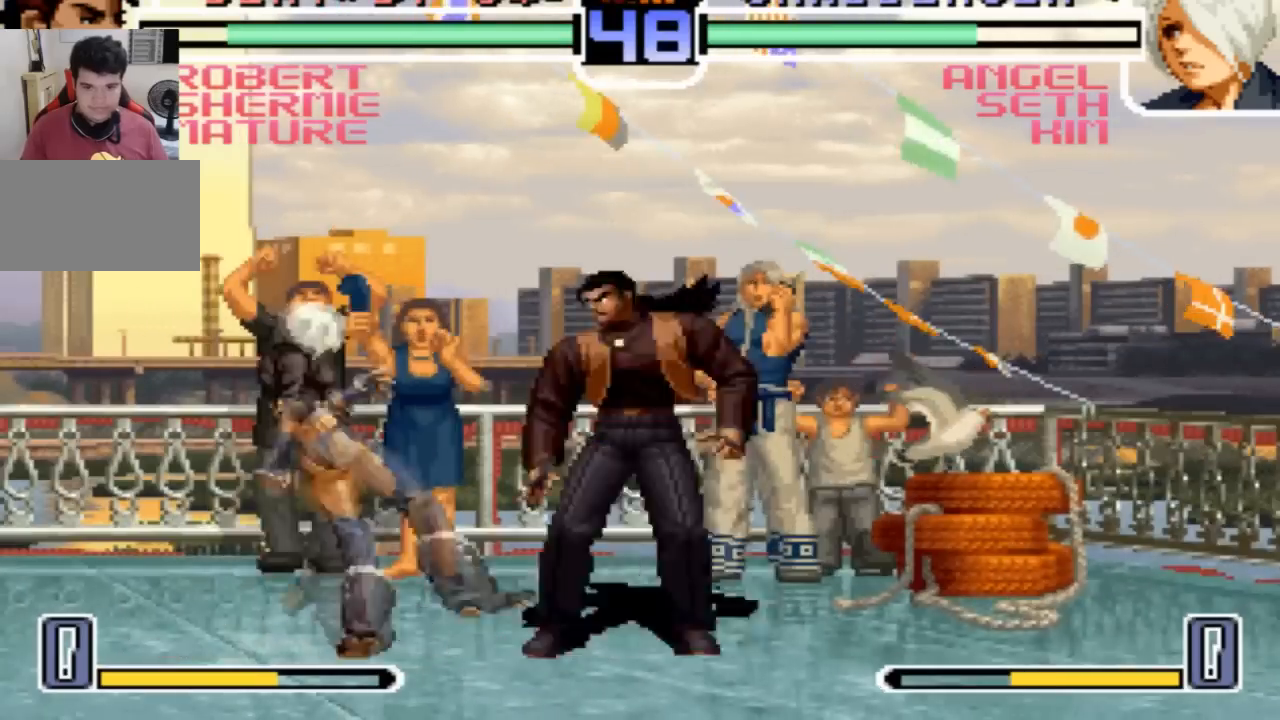
{"buttons": [], "left_stick": "down-right", "events": [[67, "left_stick", "center"], [134, "left_stick", "down-right"]]}
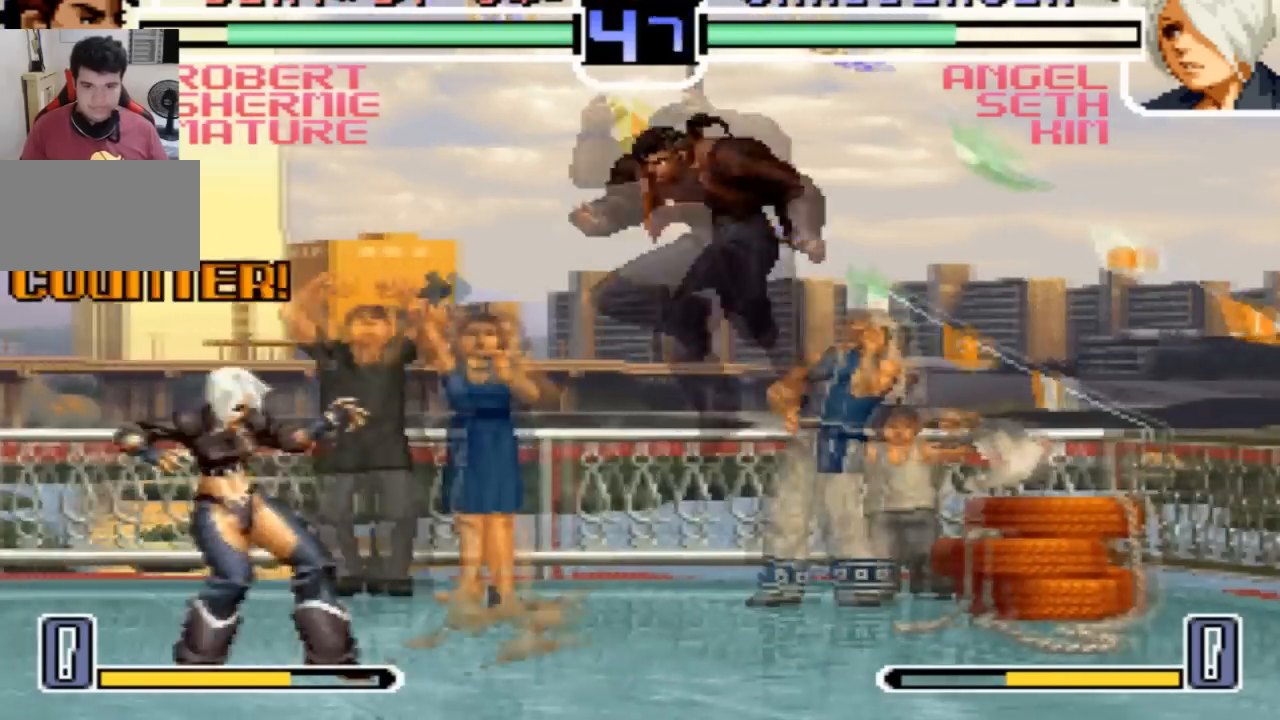
{"buttons": [], "left_stick": "down-right", "events": [[133, "left_stick", "left"], [233, "SQUARE", "down"], [300, "SQUARE", "up"], [300, "left_stick", "center"], [367, "left_stick", "down-right"], [434, "SQUARE", "down"], [500, "SQUARE", "up"]]}
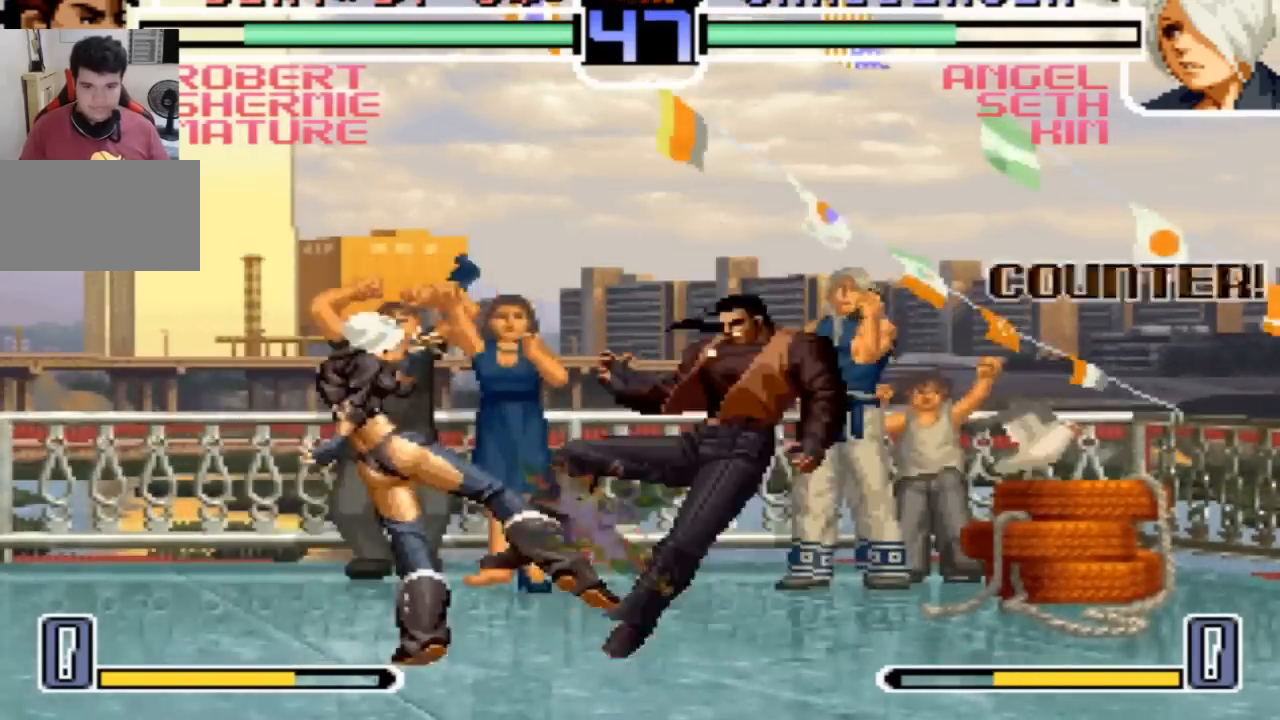
{"buttons": [], "left_stick": "down-right"}